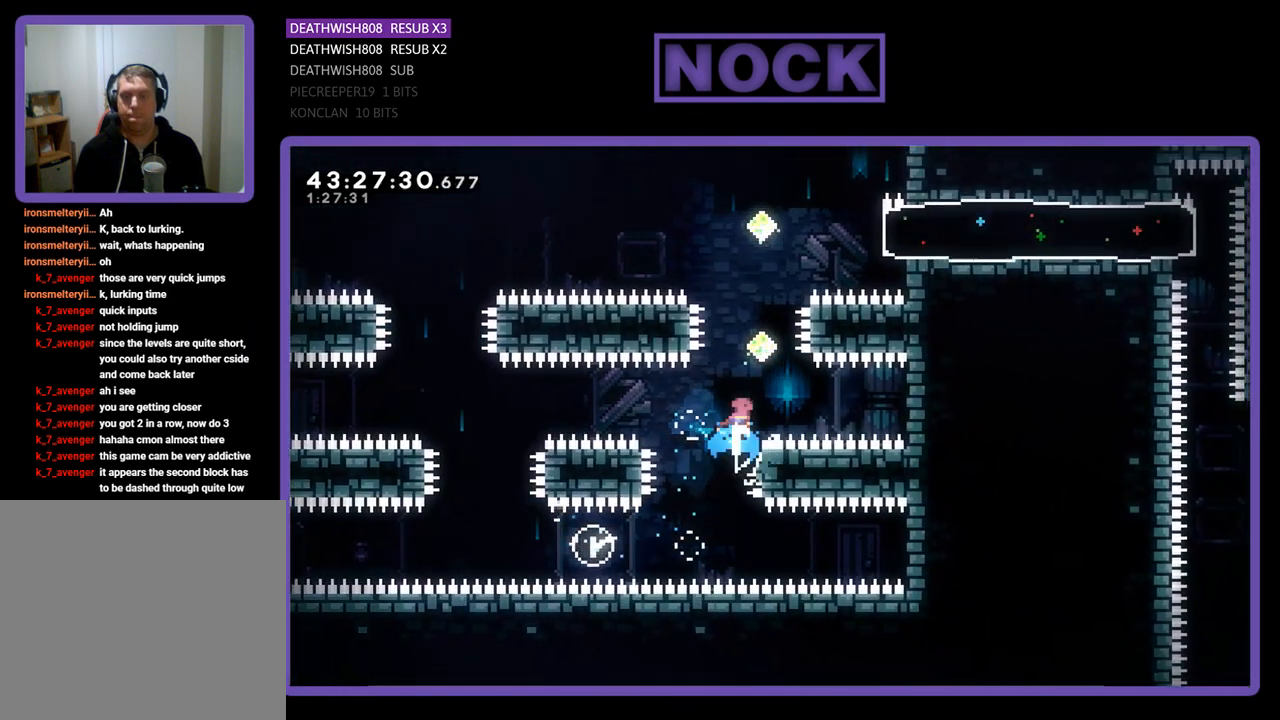
Gameplay with a controller (PlayStation layout); each line is a JSON object with the inputs held at the frame after it. "events" lists button and stick changes between this image and that frame as [ms after this image, input, new state], when the widget could be followed in between. Not read: right_stick.
{"buttons": ["CIRCLE", "R2", "DPAD_UP"], "left_stick": "center", "events": [[233, "CIRCLE", "up"], [300, "DPAD_UP", "up"], [367, "DPAD_UP", "down"], [467, "CIRCLE", "down"]]}
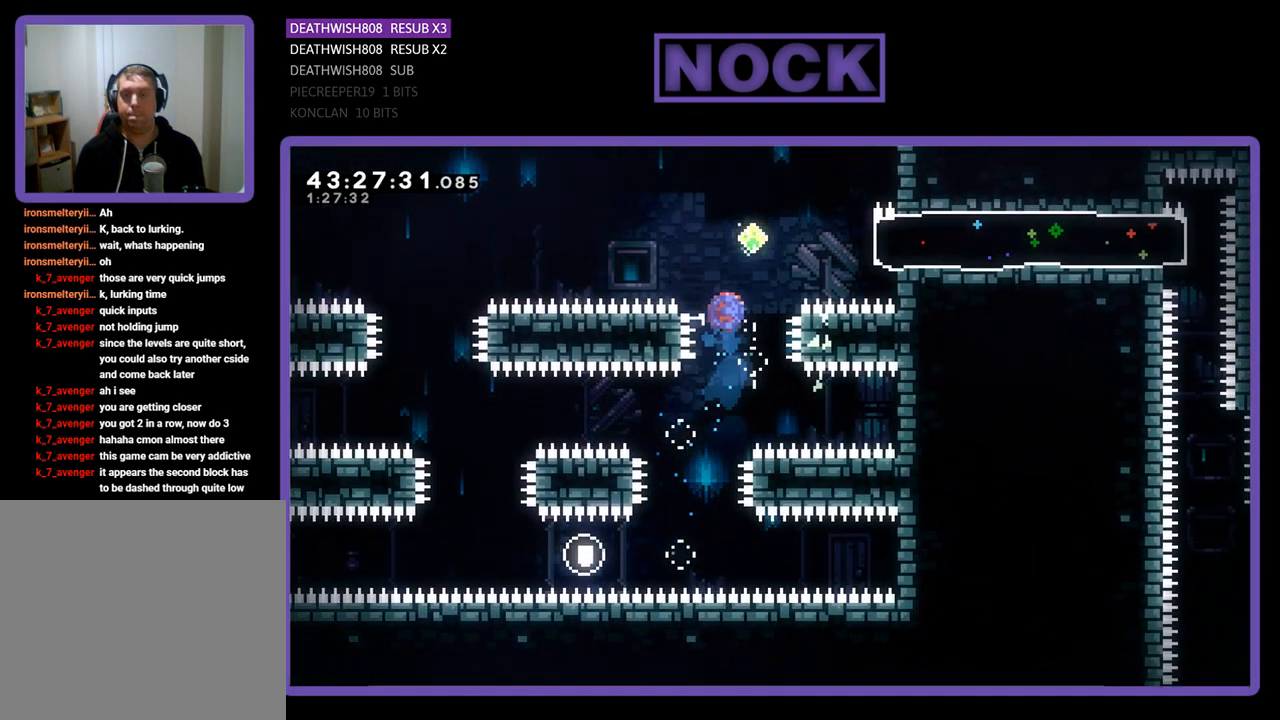
{"buttons": ["R2", "DPAD_RIGHT"], "left_stick": "center", "events": [[200, "DPAD_UP", "up"], [300, "CIRCLE", "up"], [300, "DPAD_RIGHT", "down"]]}
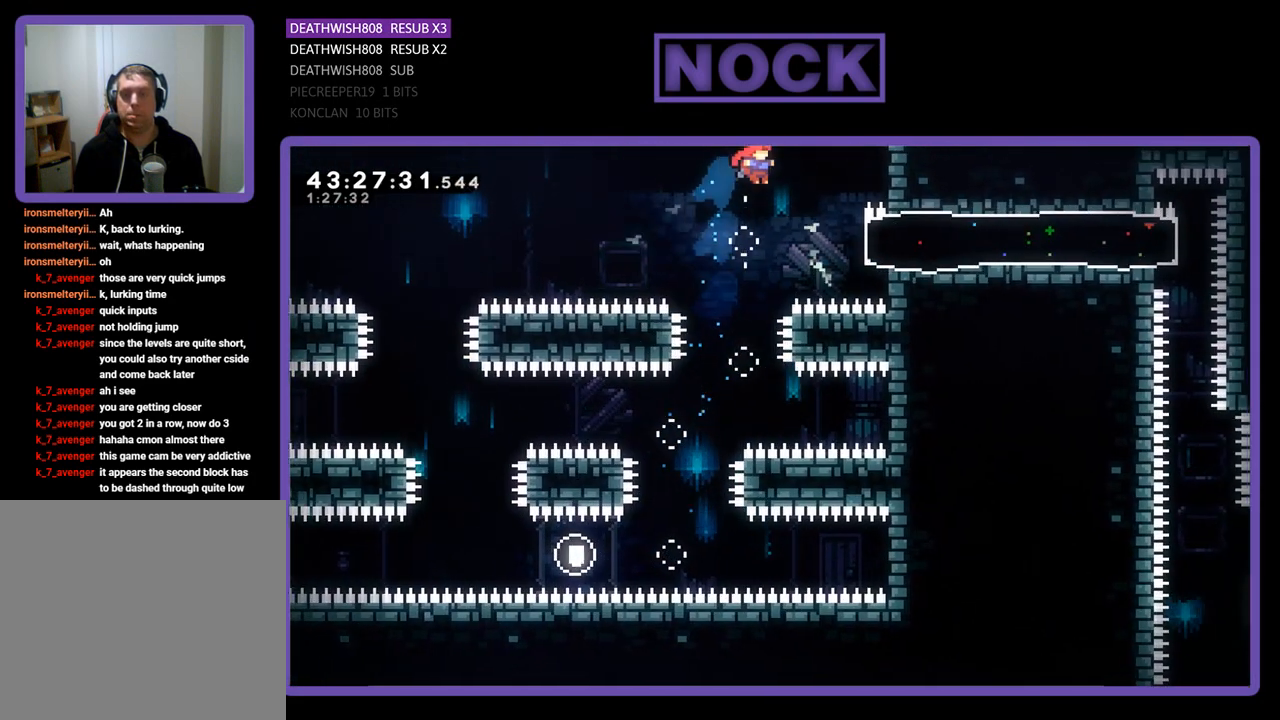
{"buttons": ["R2"], "left_stick": "center", "events": [[200, "CIRCLE", "down"], [400, "CIRCLE", "up"], [500, "DPAD_RIGHT", "up"]]}
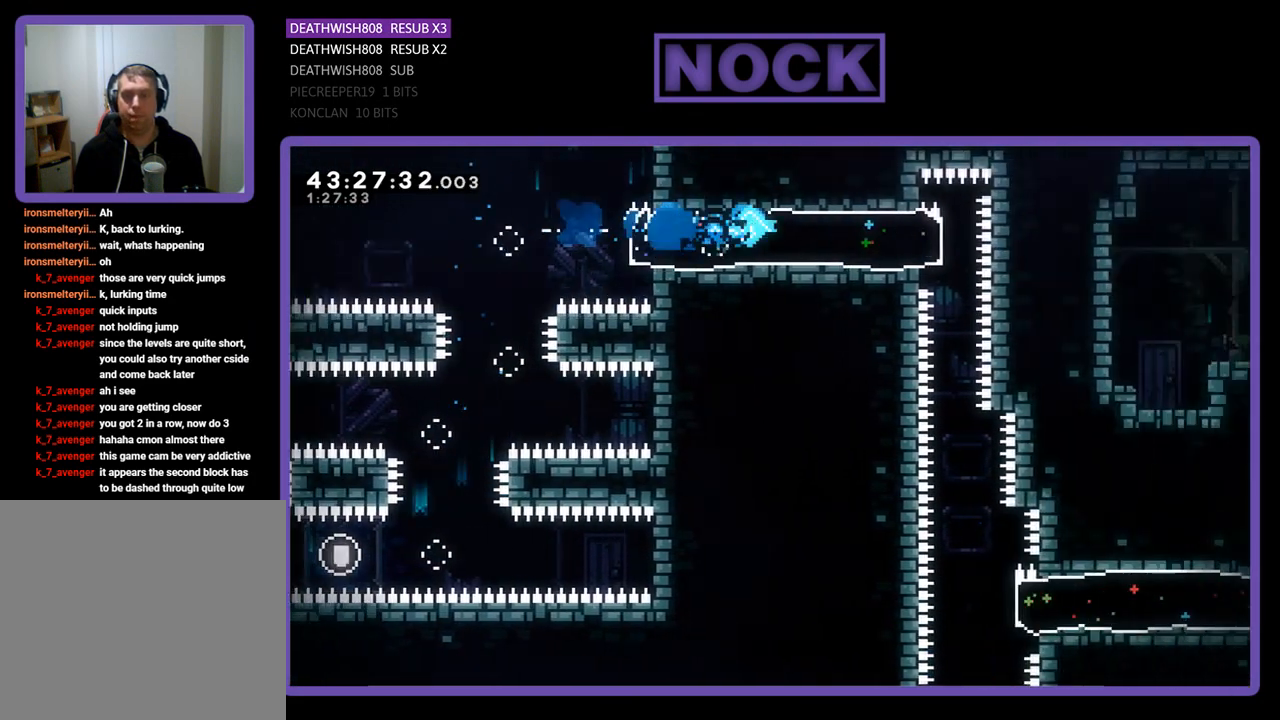
{"buttons": ["R2"], "left_stick": "center", "events": [[100, "DPAD_LEFT", "down"], [400, "DPAD_LEFT", "up"]]}
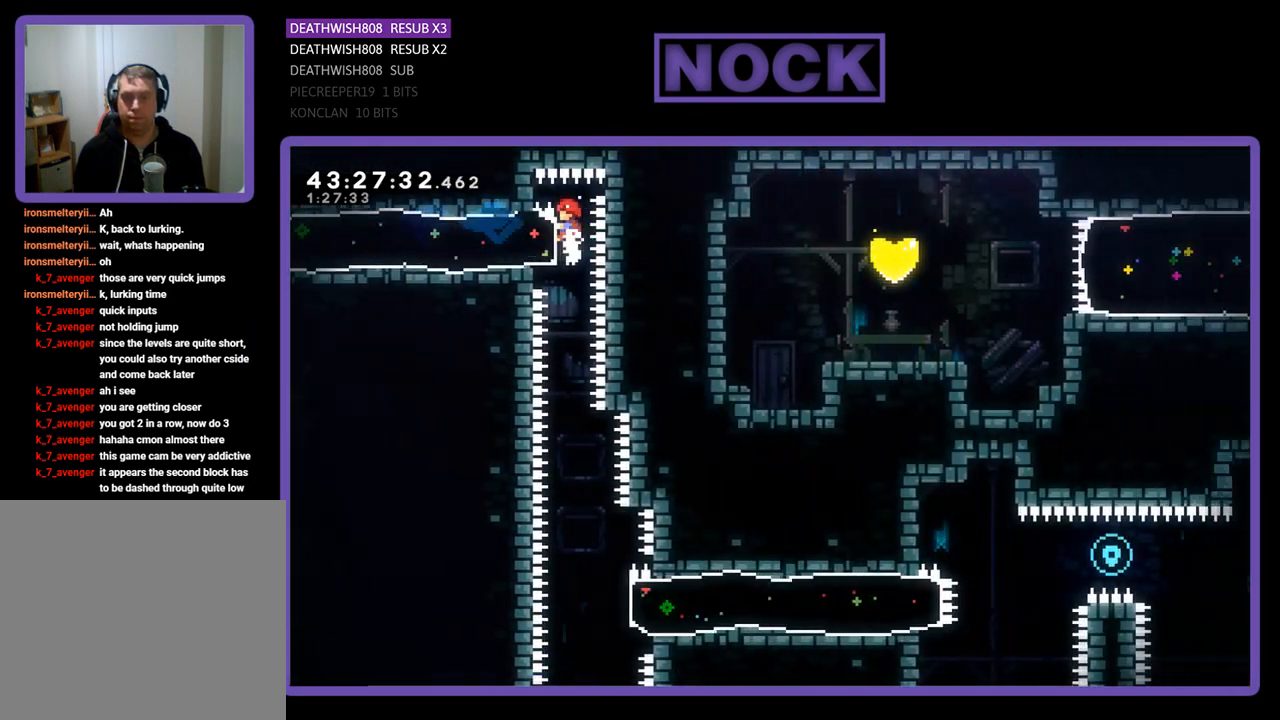
{"buttons": ["R2"], "left_stick": "center", "events": [[100, "R2", "up"], [367, "R2", "down"]]}
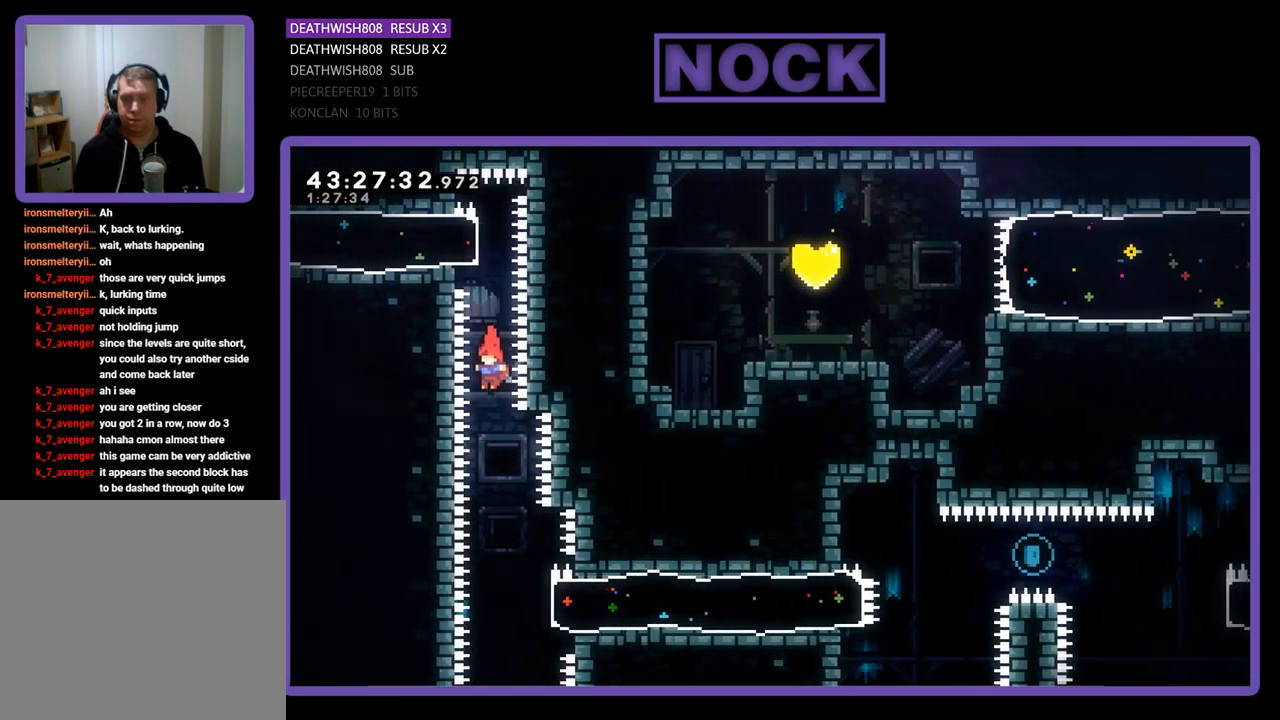
{"buttons": ["R2", "DPAD_RIGHT"], "left_stick": "center", "events": [[467, "DPAD_RIGHT", "down"]]}
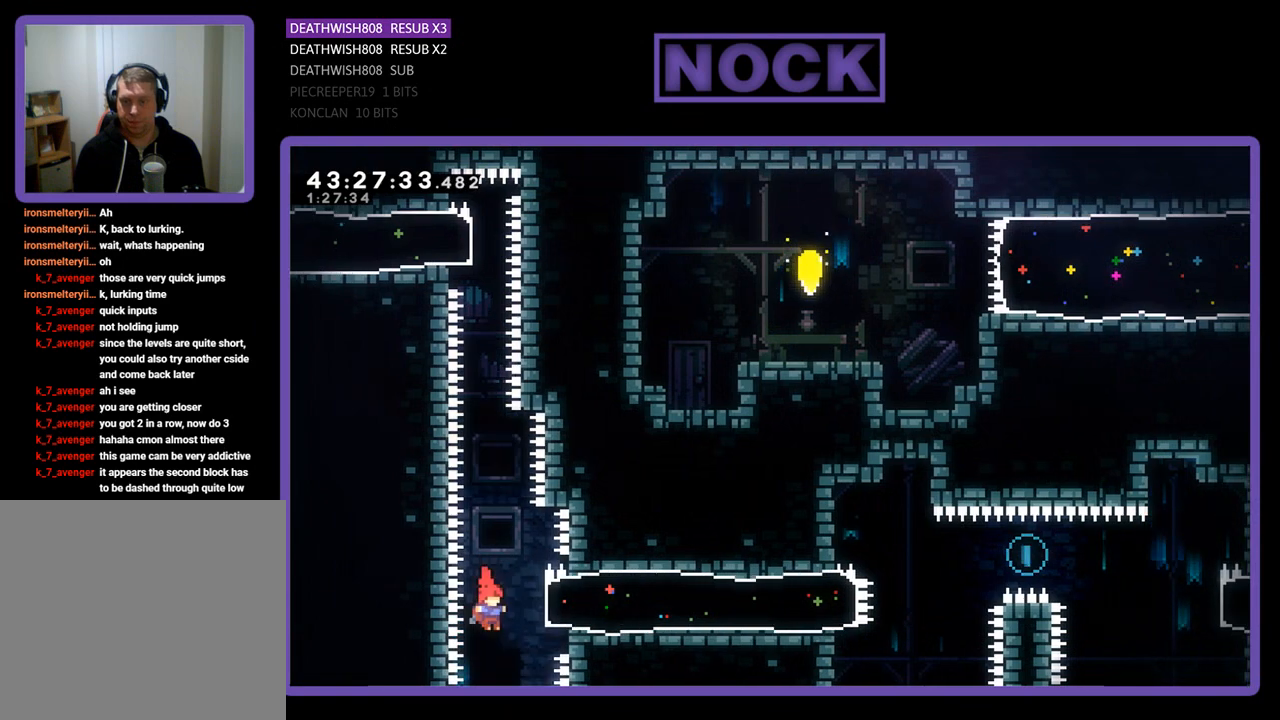
{"buttons": ["R2", "DPAD_RIGHT"], "left_stick": "center", "events": [[67, "CIRCLE", "down"], [367, "CIRCLE", "up"]]}
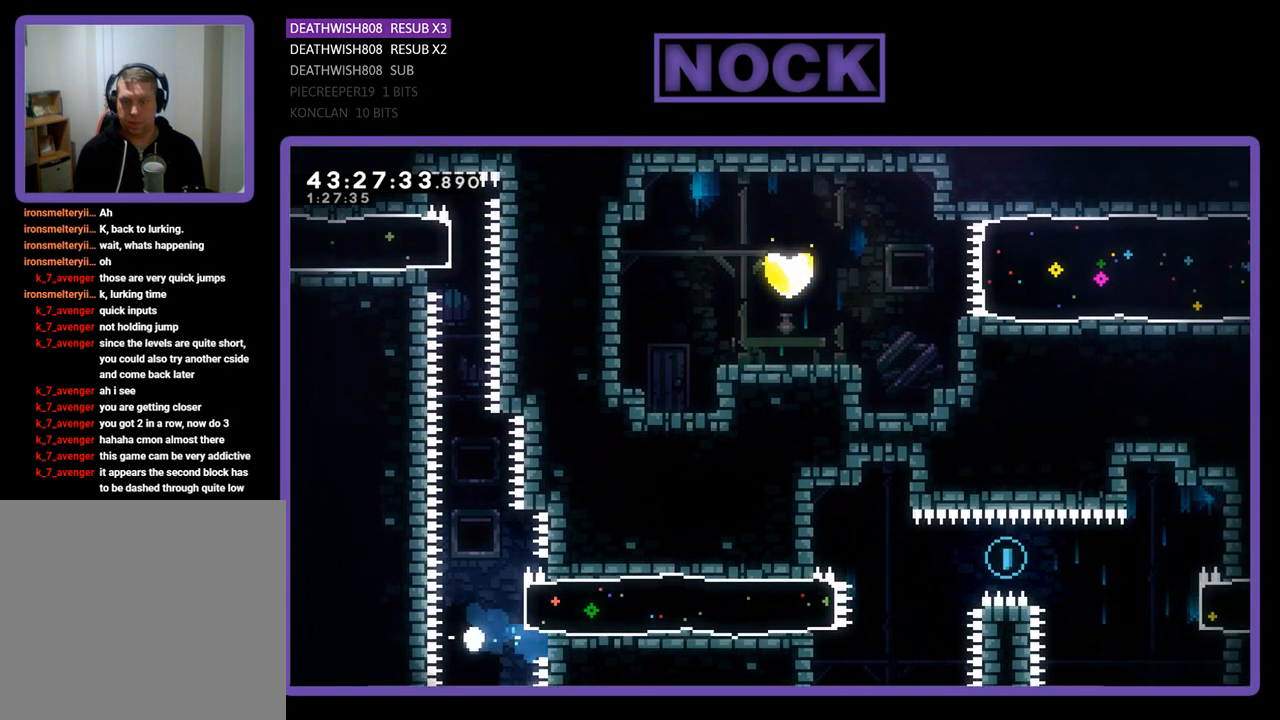
{"buttons": [], "left_stick": "center", "events": [[33, "DPAD_UP", "down"], [100, "DPAD_RIGHT", "up"], [100, "DPAD_UP", "up"], [200, "R2", "up"]]}
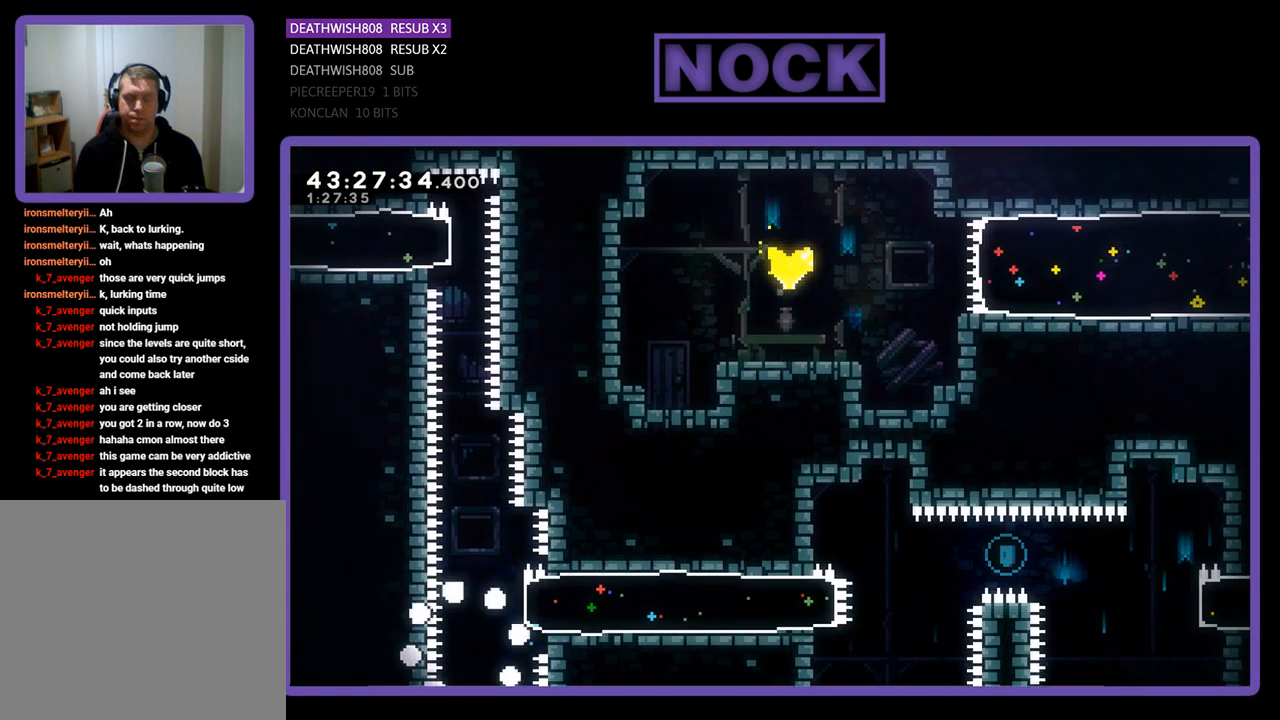
{"buttons": [], "left_stick": "center", "events": []}
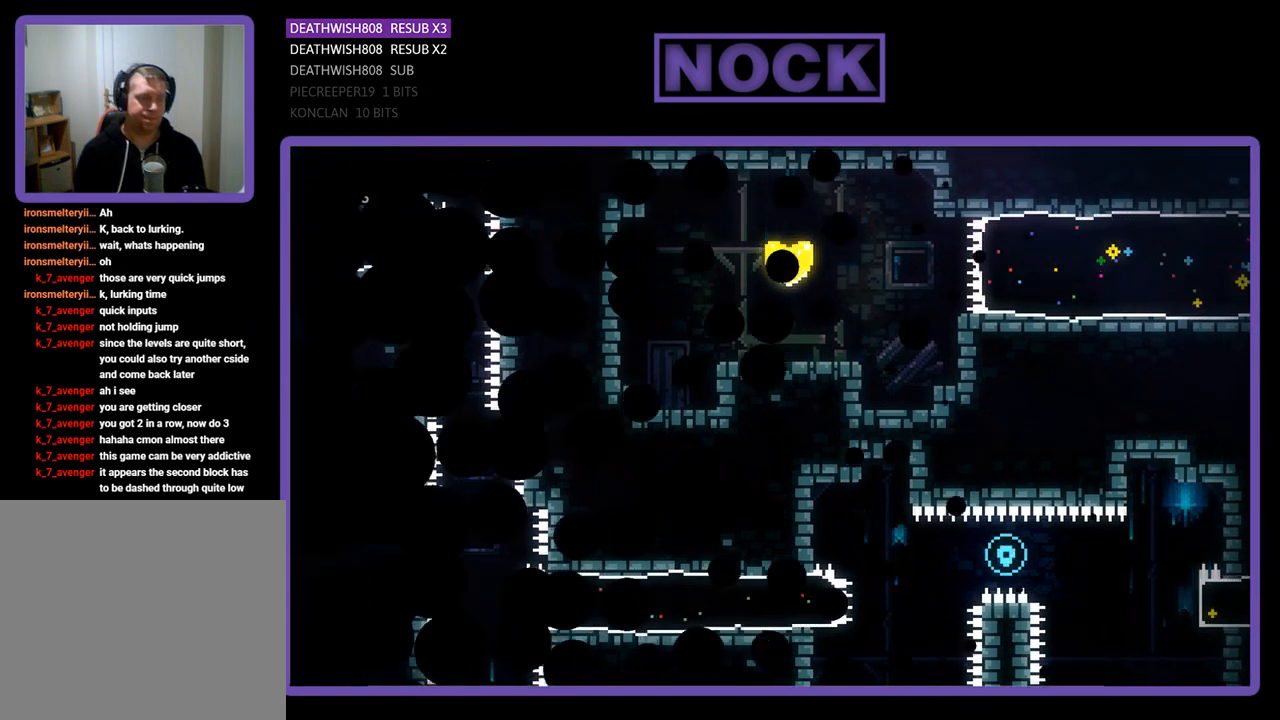
{"buttons": ["R2"], "left_stick": "center", "events": [[367, "R2", "down"]]}
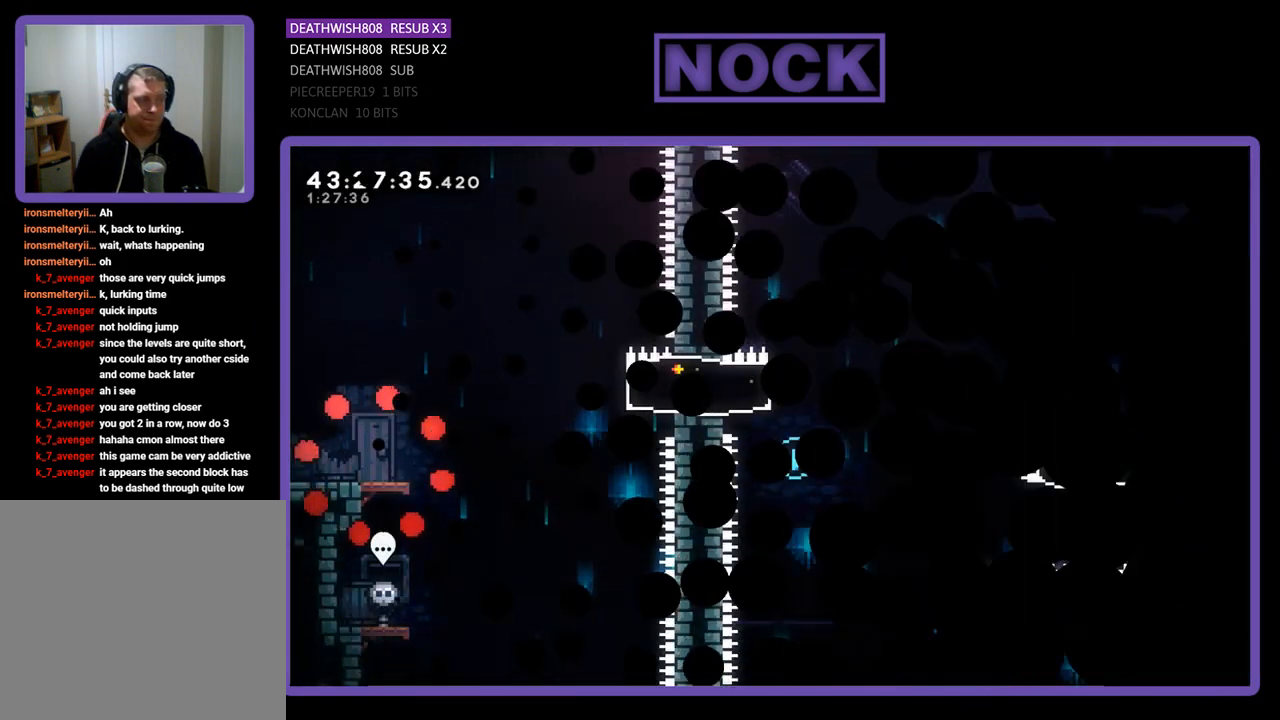
{"buttons": ["R2", "DPAD_RIGHT"], "left_stick": "center", "events": [[100, "DPAD_RIGHT", "down"]]}
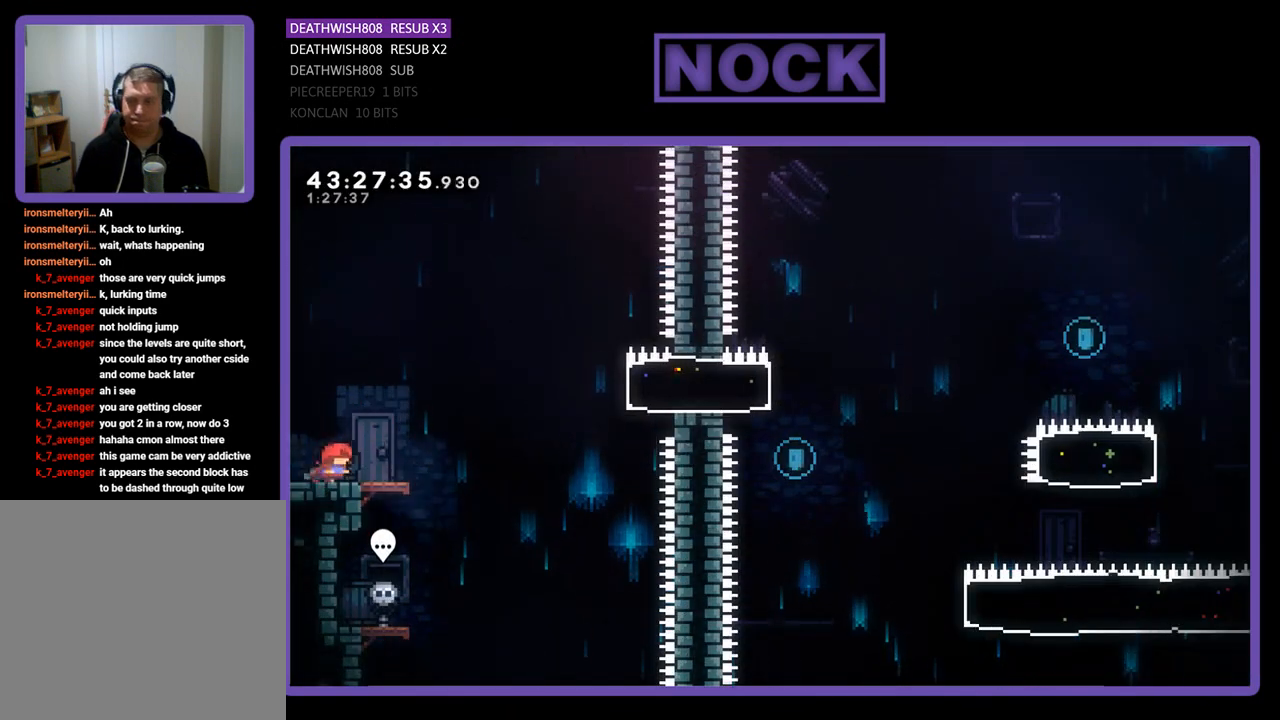
{"buttons": ["CROSS", "R2", "DPAD_RIGHT"], "left_stick": "center", "events": [[267, "CROSS", "down"]]}
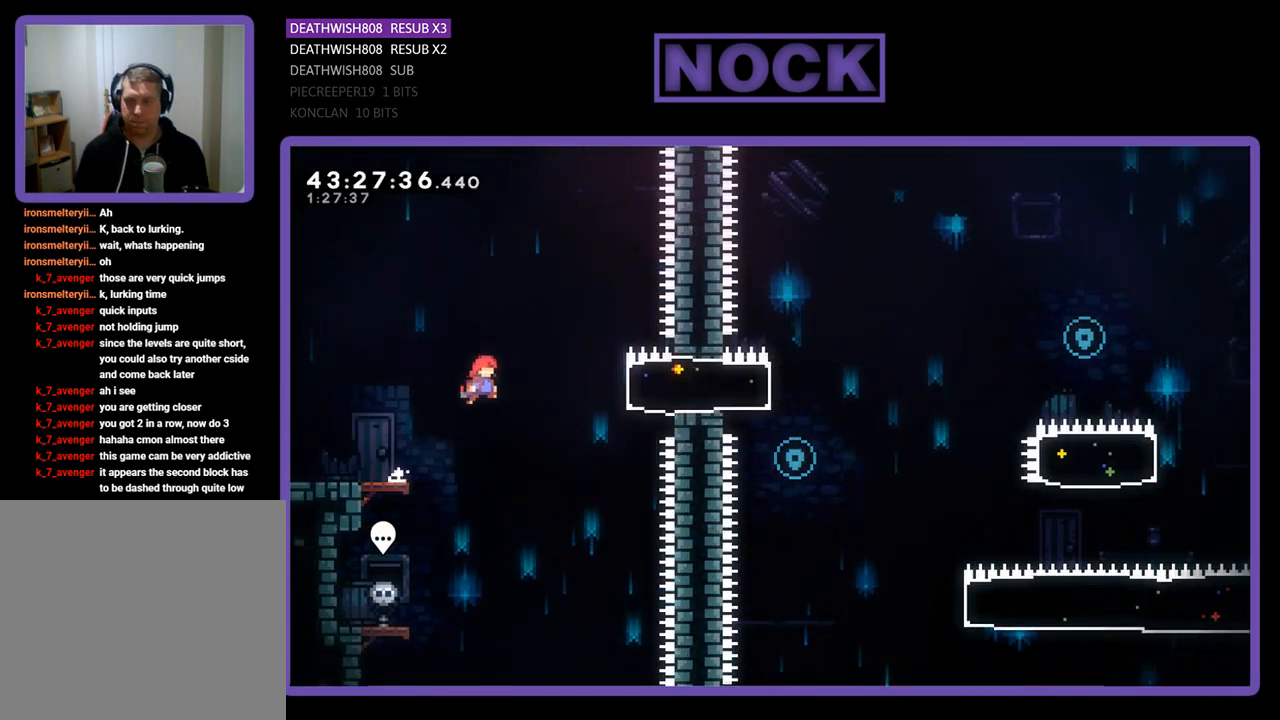
{"buttons": ["R2", "DPAD_RIGHT"], "left_stick": "center", "events": [[33, "CROSS", "up"], [133, "CIRCLE", "down"], [367, "CIRCLE", "up"]]}
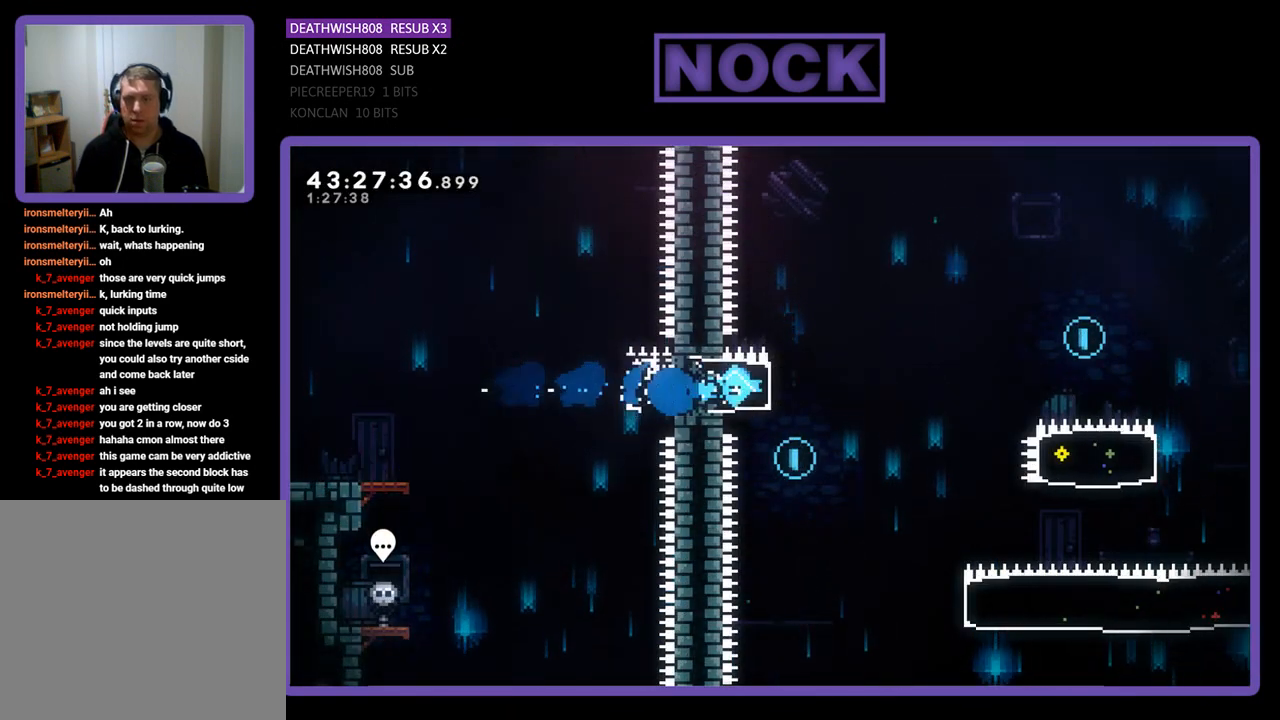
{"buttons": ["CROSS", "R2", "DPAD_RIGHT"], "left_stick": "center", "events": [[133, "CROSS", "down"]]}
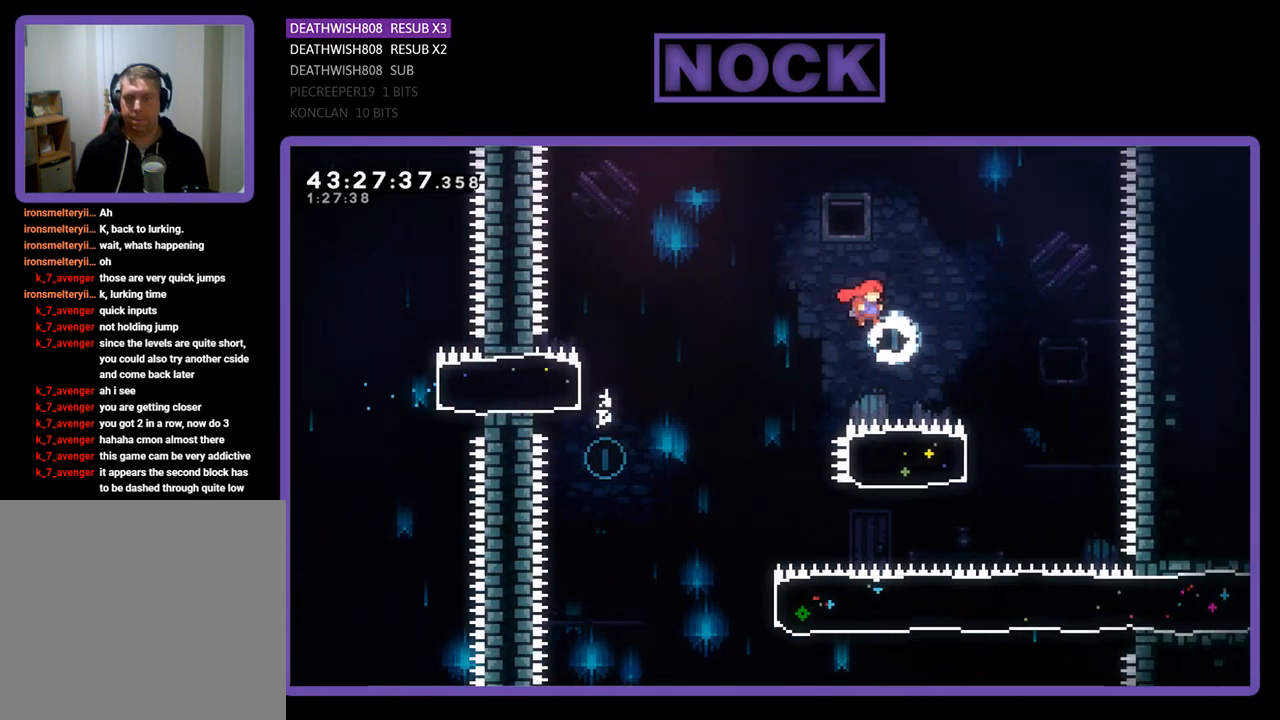
{"buttons": ["CIRCLE", "R2", "DPAD_LEFT"], "left_stick": "center", "events": [[200, "CROSS", "up"], [233, "DPAD_RIGHT", "up"], [367, "DPAD_LEFT", "down"], [400, "CIRCLE", "down"]]}
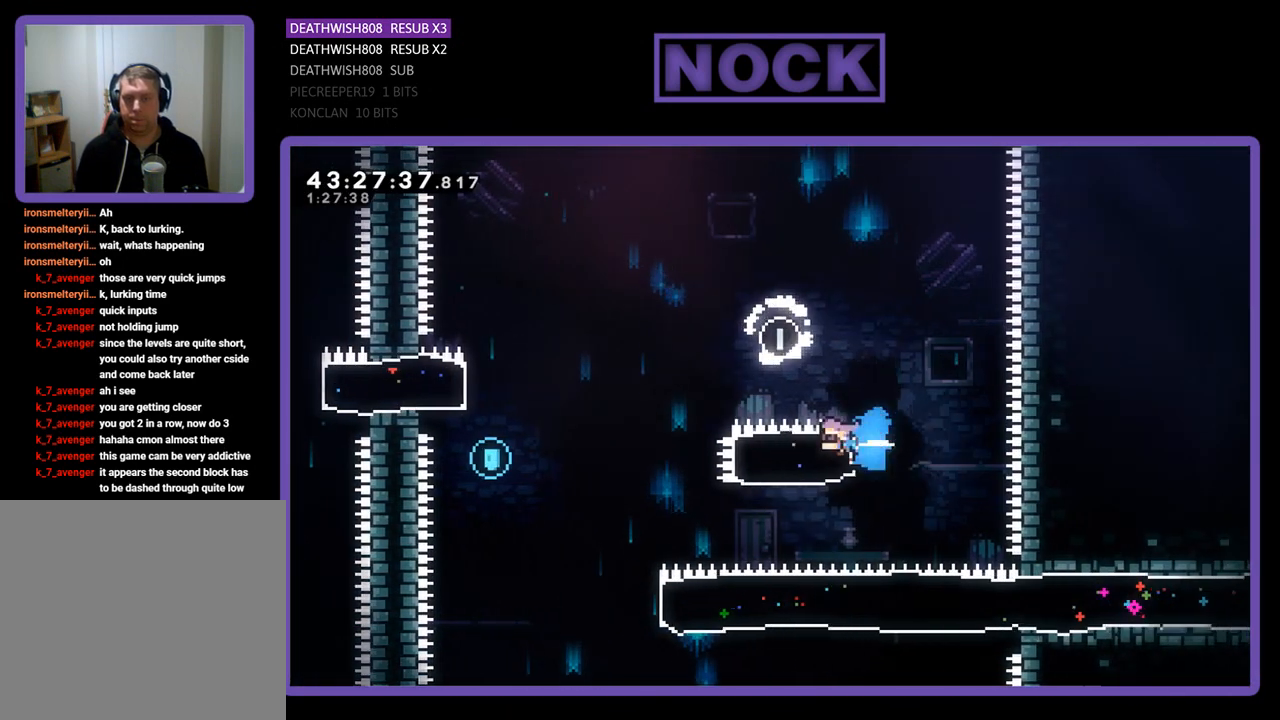
{"buttons": ["CROSS", "R2", "DPAD_LEFT"], "left_stick": "center", "events": [[100, "CIRCLE", "up"], [200, "CROSS", "down"]]}
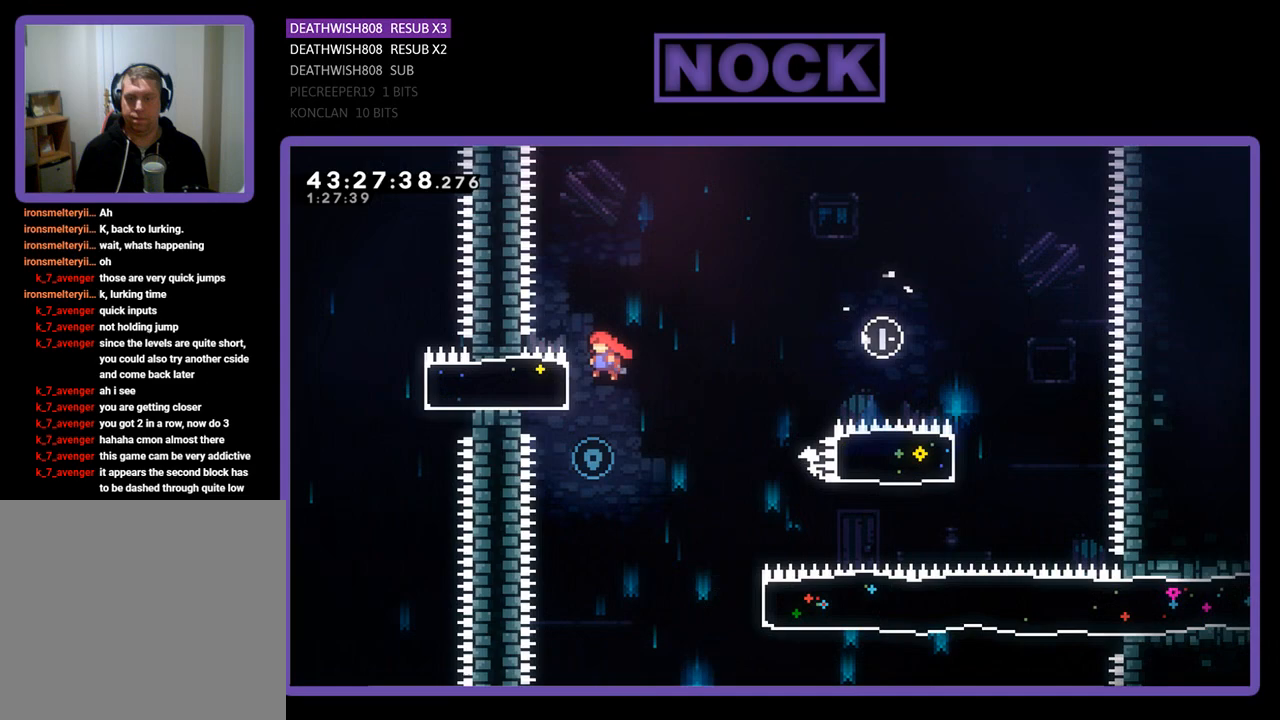
{"buttons": ["R2", "DPAD_RIGHT"], "left_stick": "center", "events": [[67, "CROSS", "up"], [133, "R2", "up"], [167, "DPAD_LEFT", "up"], [333, "DPAD_RIGHT", "down"], [433, "R2", "down"]]}
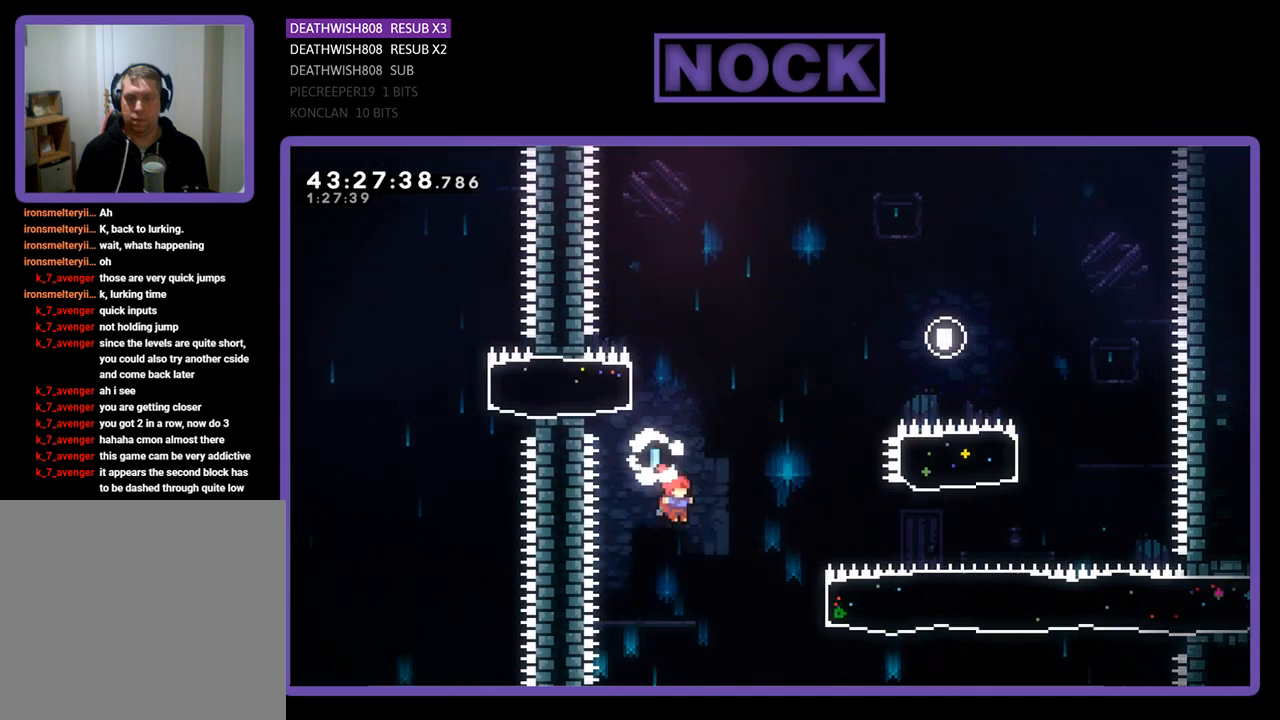
{"buttons": ["R2", "DPAD_RIGHT"], "left_stick": "center", "events": [[200, "CIRCLE", "down"], [500, "CIRCLE", "up"]]}
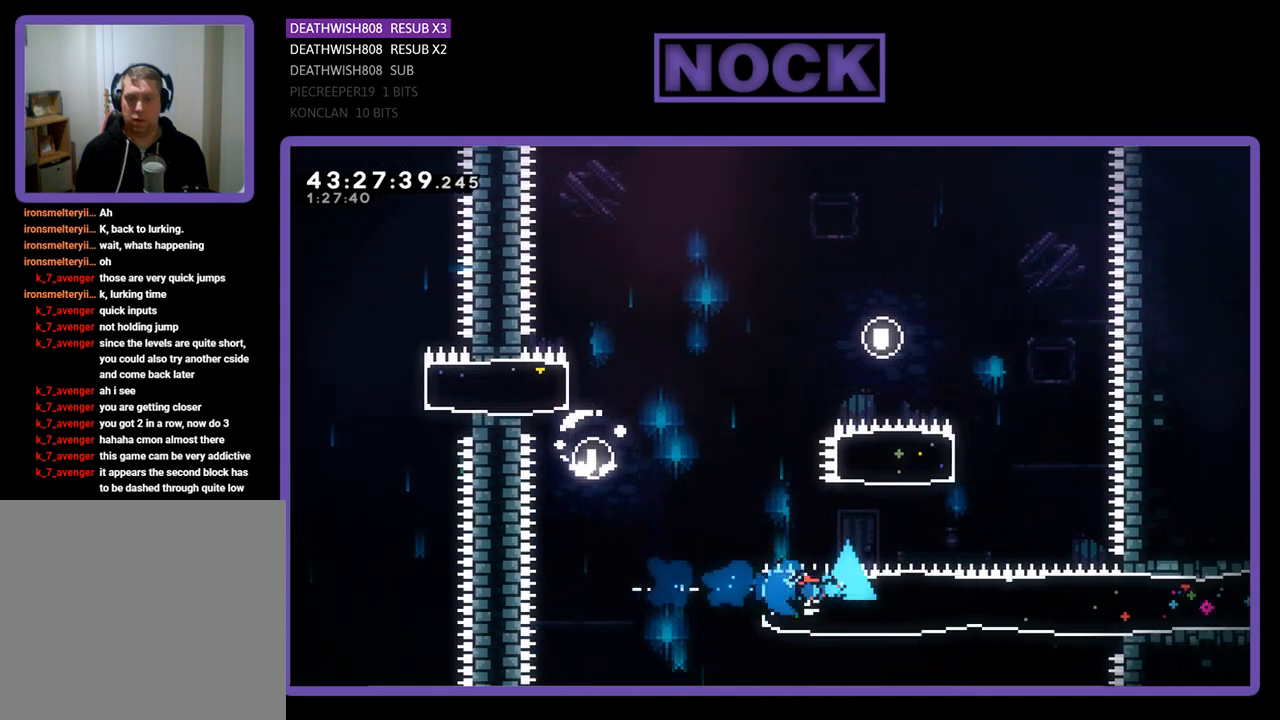
{"buttons": ["R2", "DPAD_RIGHT"], "left_stick": "center", "events": []}
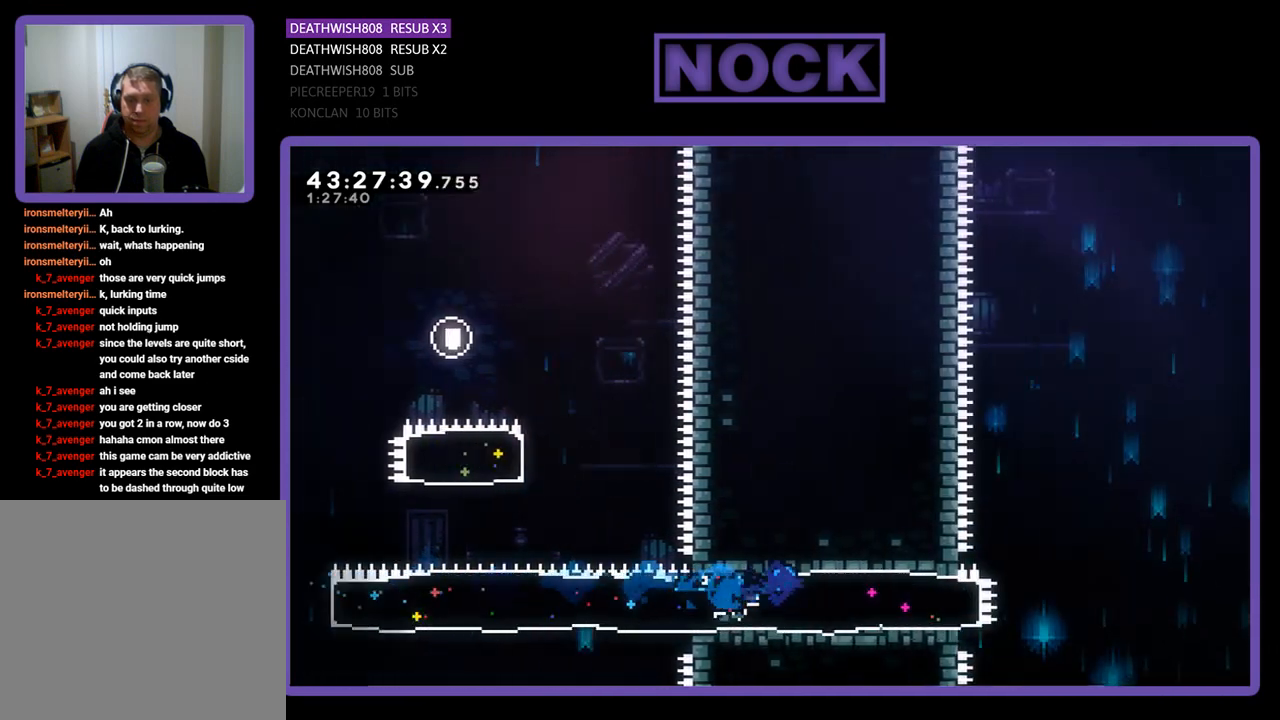
{"buttons": ["CROSS", "R2", "DPAD_RIGHT"], "left_stick": "center", "events": [[367, "CROSS", "down"]]}
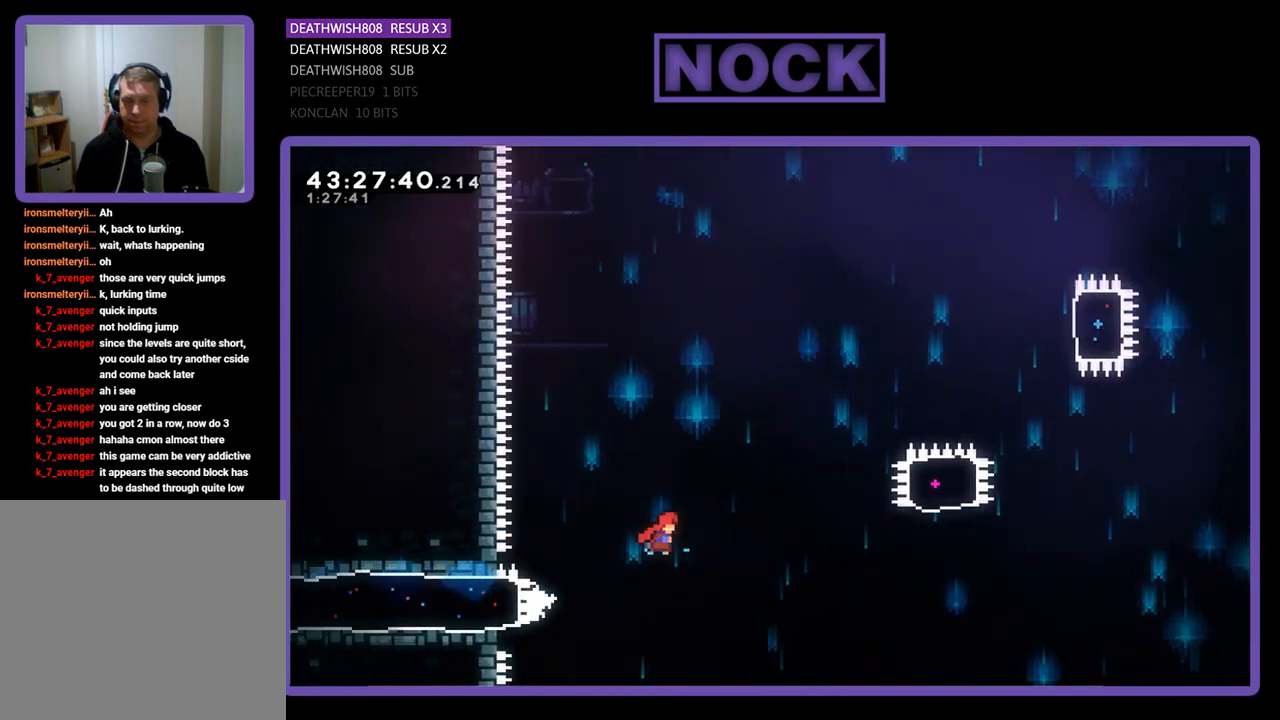
{"buttons": ["R2", "DPAD_UP"], "left_stick": "center", "events": [[433, "DPAD_UP", "down"], [467, "CROSS", "up"], [500, "DPAD_RIGHT", "up"]]}
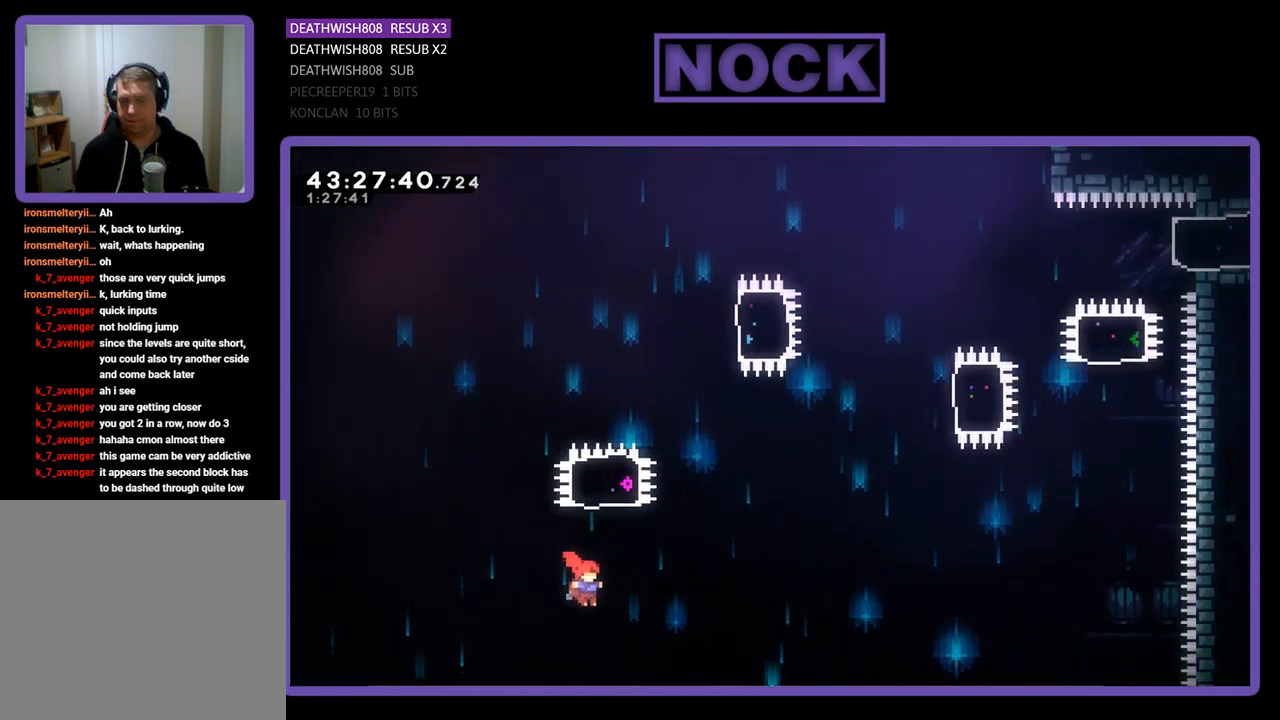
{"buttons": ["R2"], "left_stick": "center", "events": [[33, "CIRCLE", "down"], [433, "DPAD_UP", "up"], [467, "CIRCLE", "up"]]}
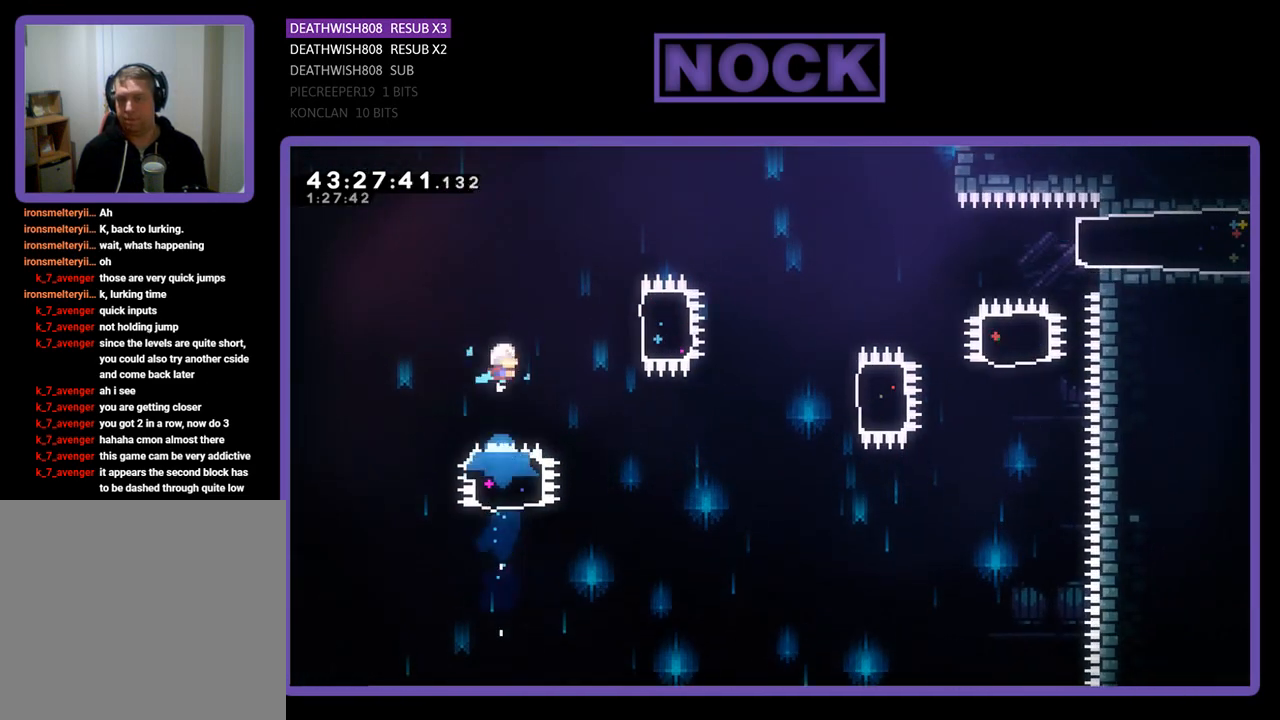
{"buttons": ["R2", "DPAD_RIGHT"], "left_stick": "center", "events": [[67, "DPAD_RIGHT", "down"], [233, "CIRCLE", "down"], [500, "CIRCLE", "up"]]}
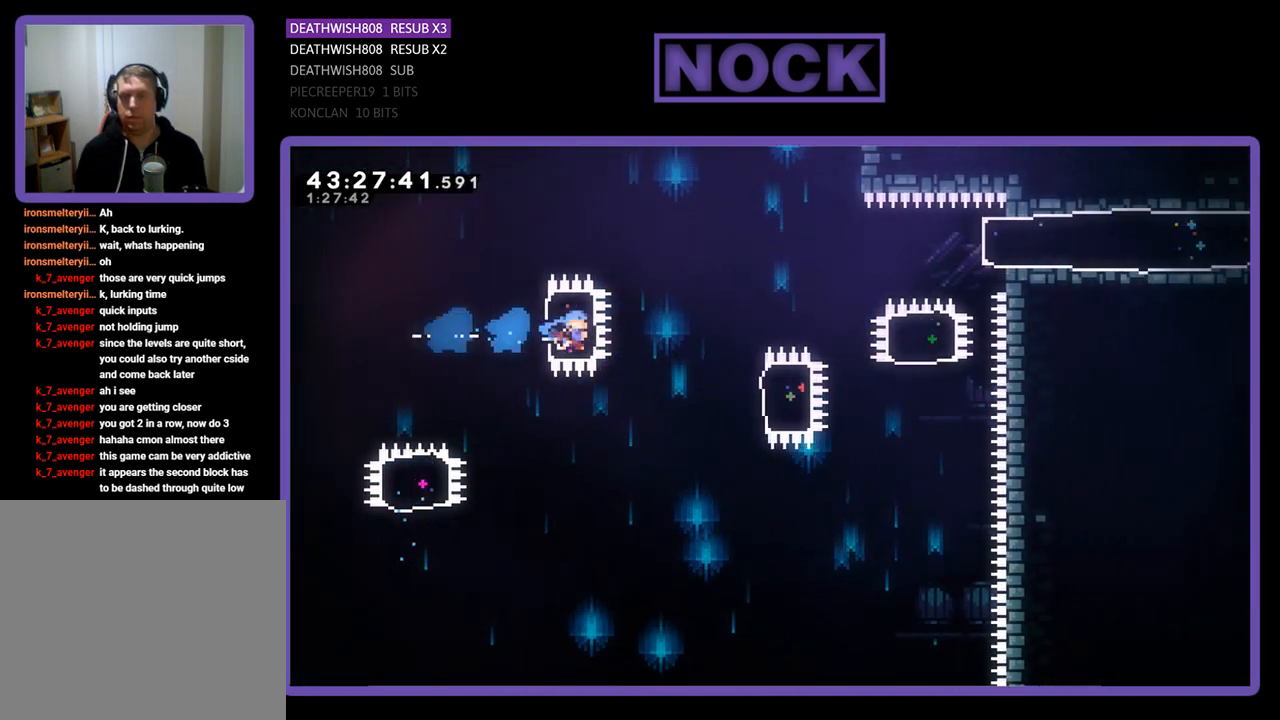
{"buttons": ["CIRCLE", "R2", "DPAD_RIGHT"], "left_stick": "center", "events": [[100, "DPAD_RIGHT", "up"], [367, "DPAD_RIGHT", "down"], [400, "CIRCLE", "down"]]}
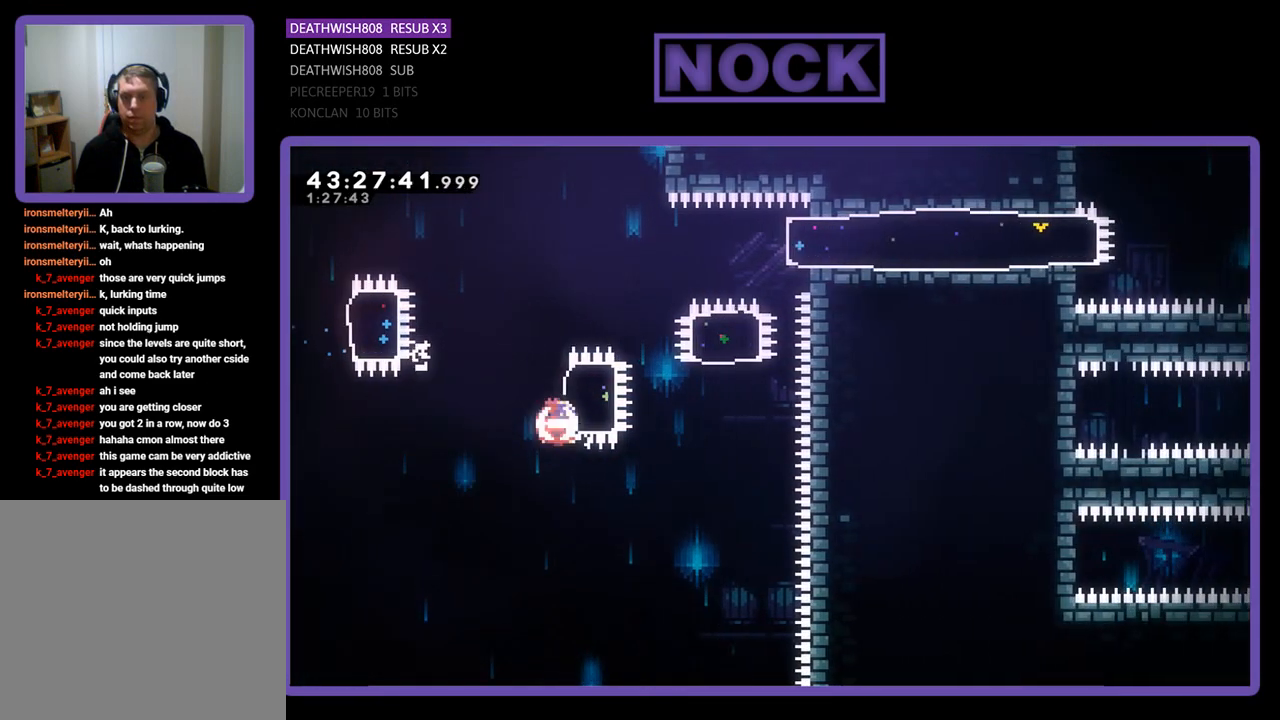
{"buttons": ["R2", "DPAD_UP"], "left_stick": "center", "events": [[100, "DPAD_UP", "down"], [200, "CIRCLE", "up"], [200, "DPAD_RIGHT", "up"], [267, "CIRCLE", "down"], [500, "CIRCLE", "up"]]}
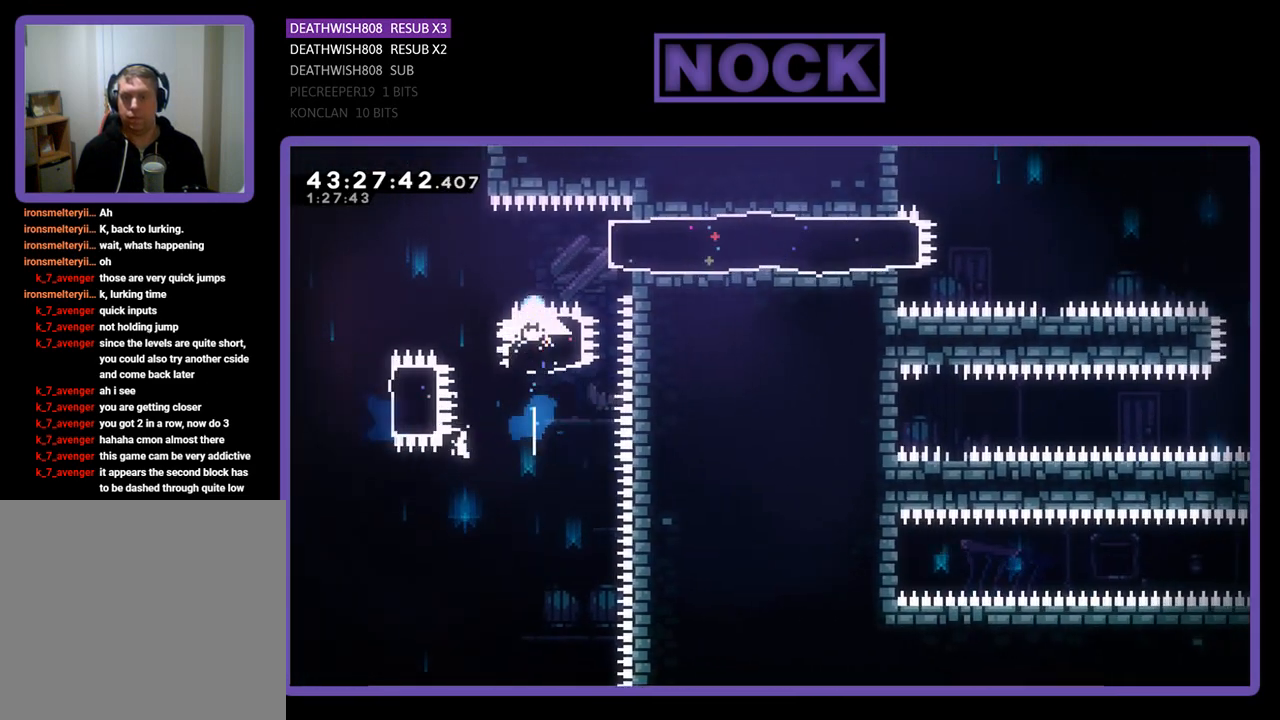
{"buttons": ["R2", "DPAD_RIGHT"], "left_stick": "center", "events": [[33, "DPAD_UP", "up"], [100, "DPAD_RIGHT", "down"], [167, "CIRCLE", "down"], [367, "CIRCLE", "up"]]}
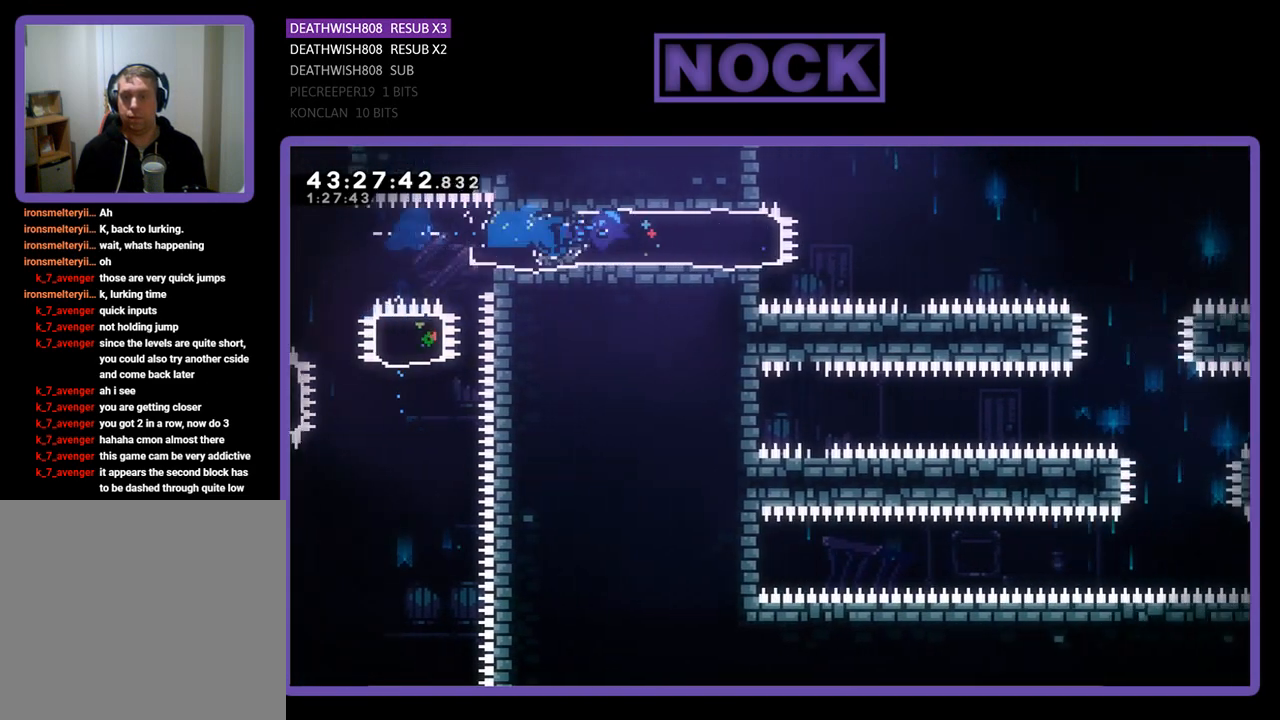
{"buttons": ["CROSS", "R2", "DPAD_RIGHT"], "left_stick": "center", "events": [[233, "CROSS", "down"]]}
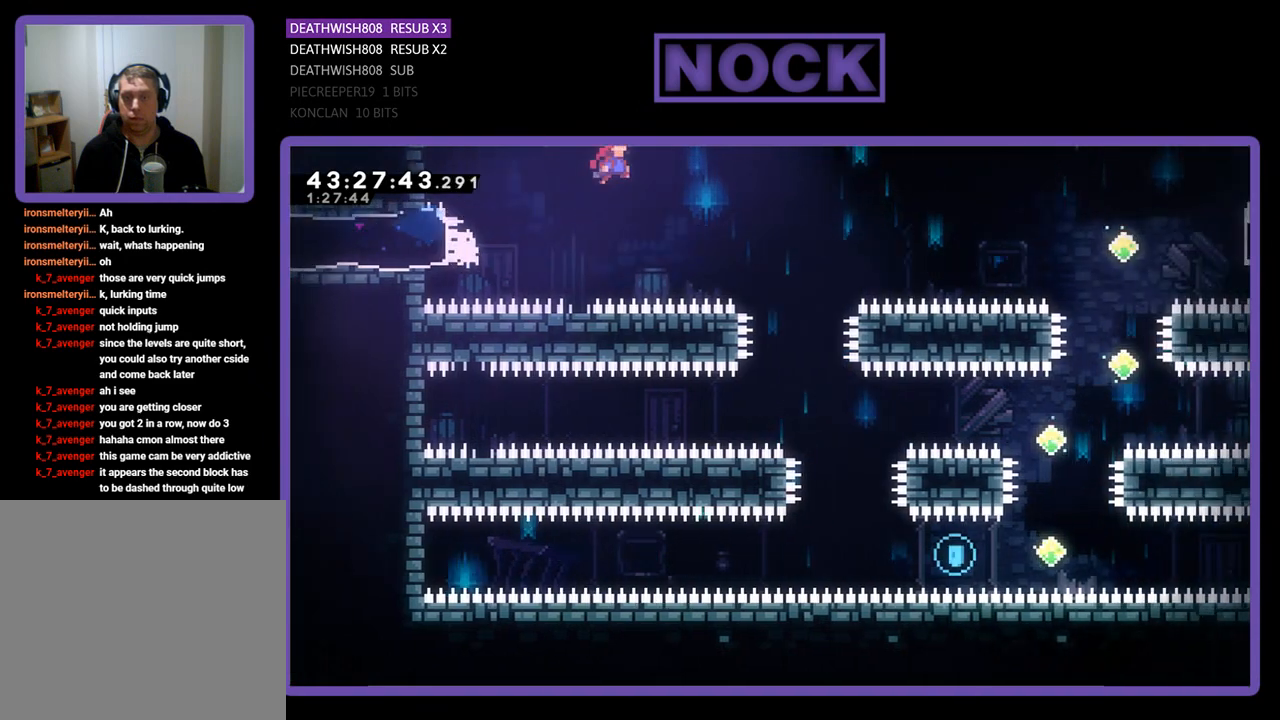
{"buttons": ["R2"], "left_stick": "center", "events": [[33, "CROSS", "up"], [167, "DPAD_RIGHT", "up"]]}
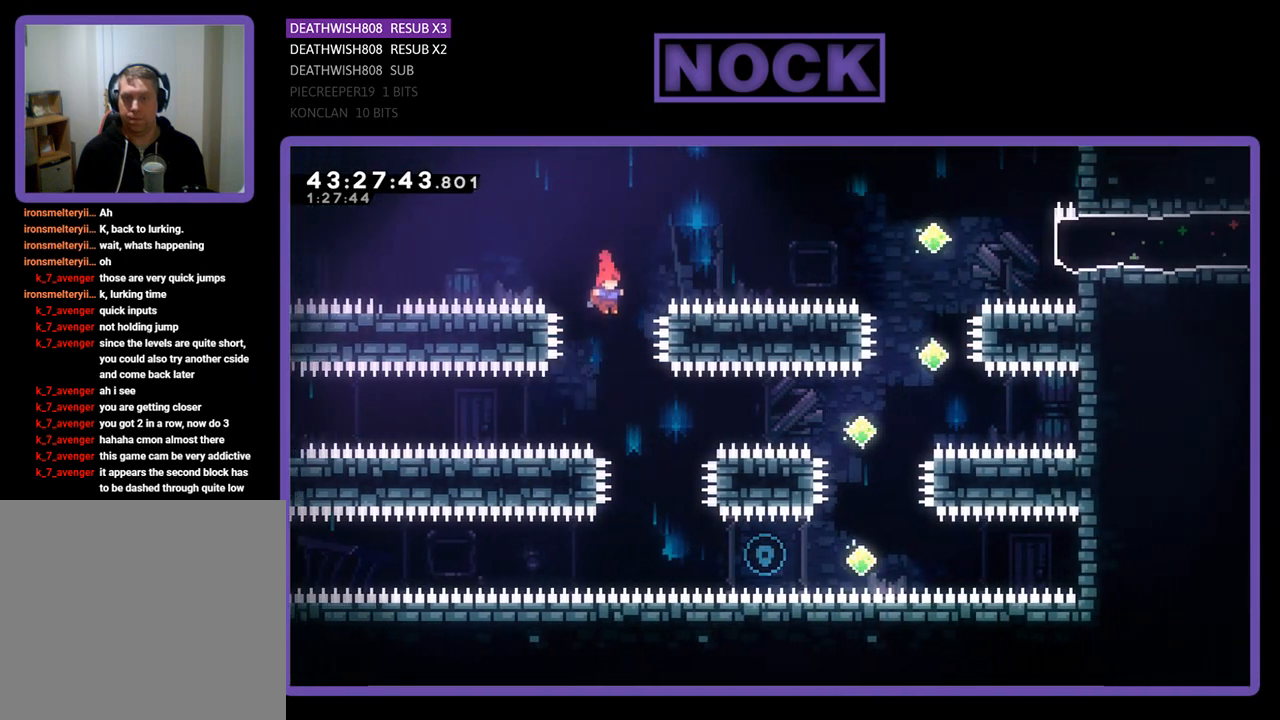
{"buttons": ["CIRCLE", "R2", "DPAD_RIGHT"], "left_stick": "center", "events": [[100, "DPAD_RIGHT", "down"], [500, "CIRCLE", "down"]]}
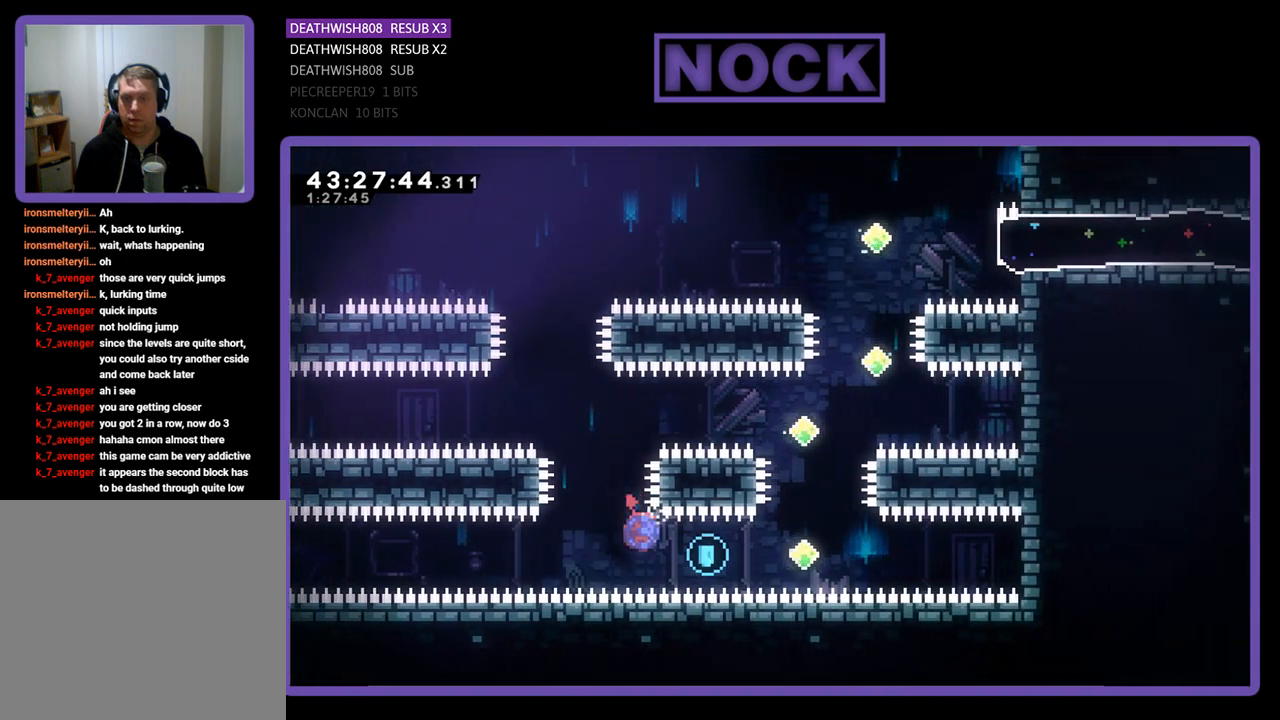
{"buttons": ["CIRCLE", "R2", "DPAD_UP"], "left_stick": "center", "events": [[333, "DPAD_UP", "down"], [400, "DPAD_RIGHT", "up"], [433, "CIRCLE", "up"], [500, "CIRCLE", "down"]]}